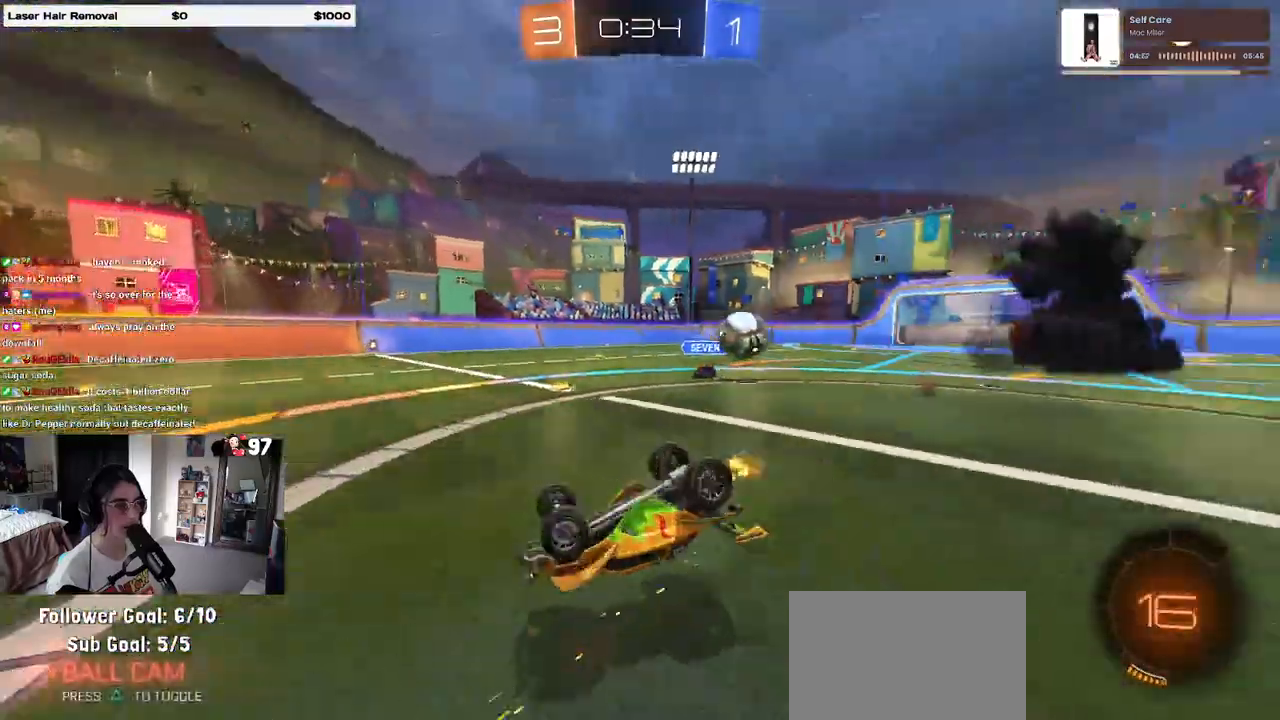
Gameplay with a controller (PlayStation layout); each line is a JSON object with the inputs held at the frame after it (dt_ms = milliseconds from this image to that frame). "events" lists button and stick changes between this image and that frame as [ms after this image, input, new state], when the widget could be followed in between.
{"dt_ms": 500, "buttons": ["R2"], "left_stick": "center", "right_stick": "center", "events": [[83, "SQUARE", "down"], [367, "SQUARE", "up"], [450, "left_stick", "center"]]}
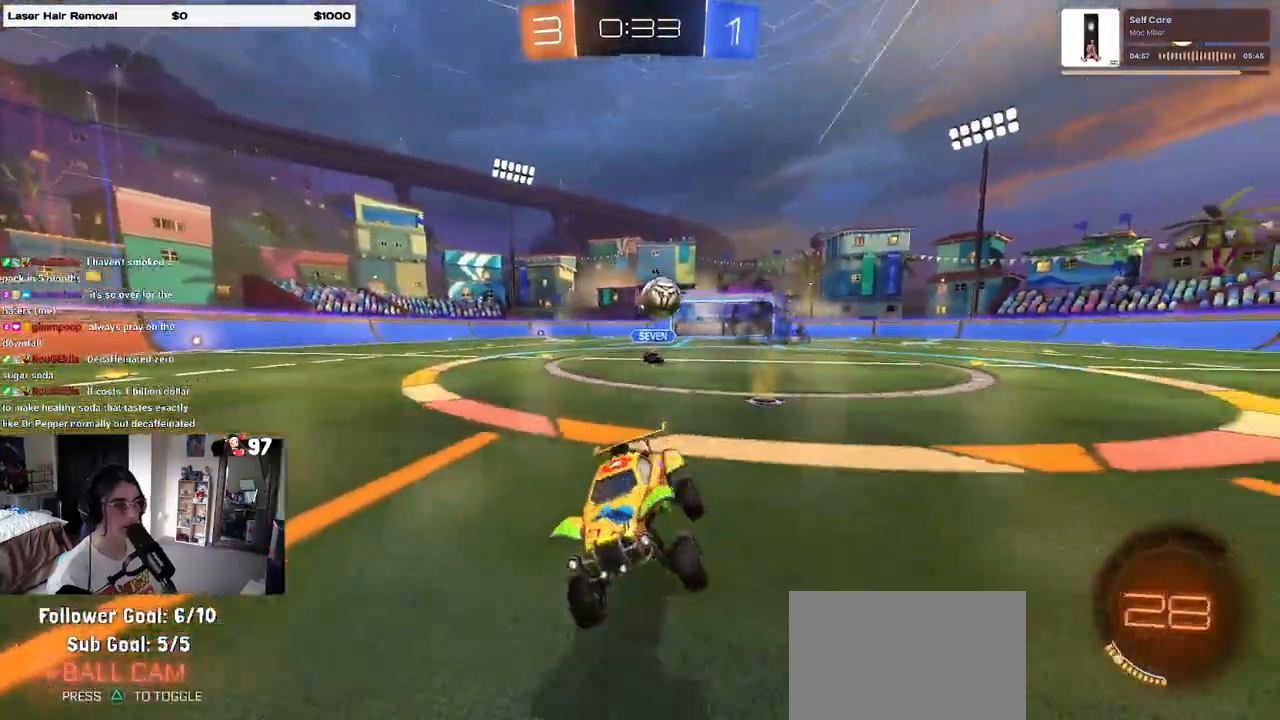
{"dt_ms": 500, "buttons": ["R2"], "left_stick": "left", "right_stick": "center", "events": [[150, "left_stick", "left"], [283, "left_stick", "center"], [350, "left_stick", "left"]]}
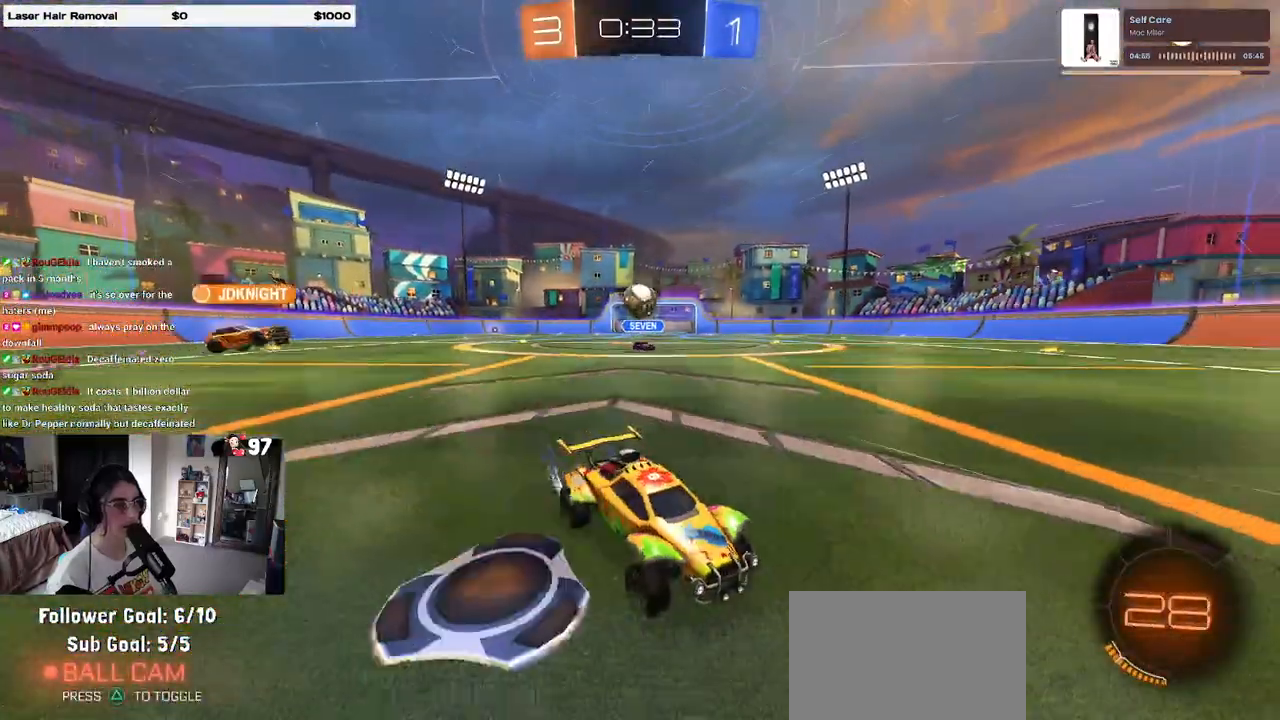
{"dt_ms": 500, "buttons": ["R2"], "left_stick": "right", "right_stick": "center", "events": [[83, "left_stick", "center"], [167, "left_stick", "right"]]}
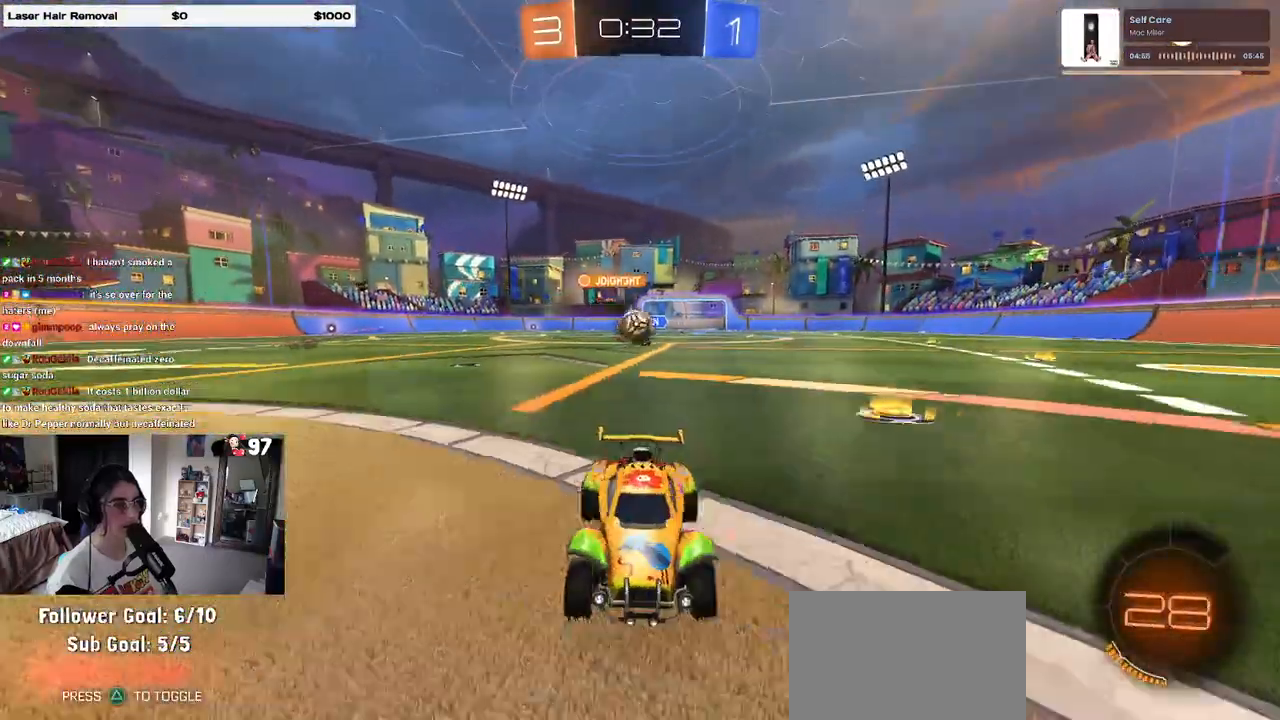
{"dt_ms": 500, "buttons": ["R2"], "left_stick": "right", "right_stick": "center", "events": [[150, "R2", "up"], [217, "R2", "down"]]}
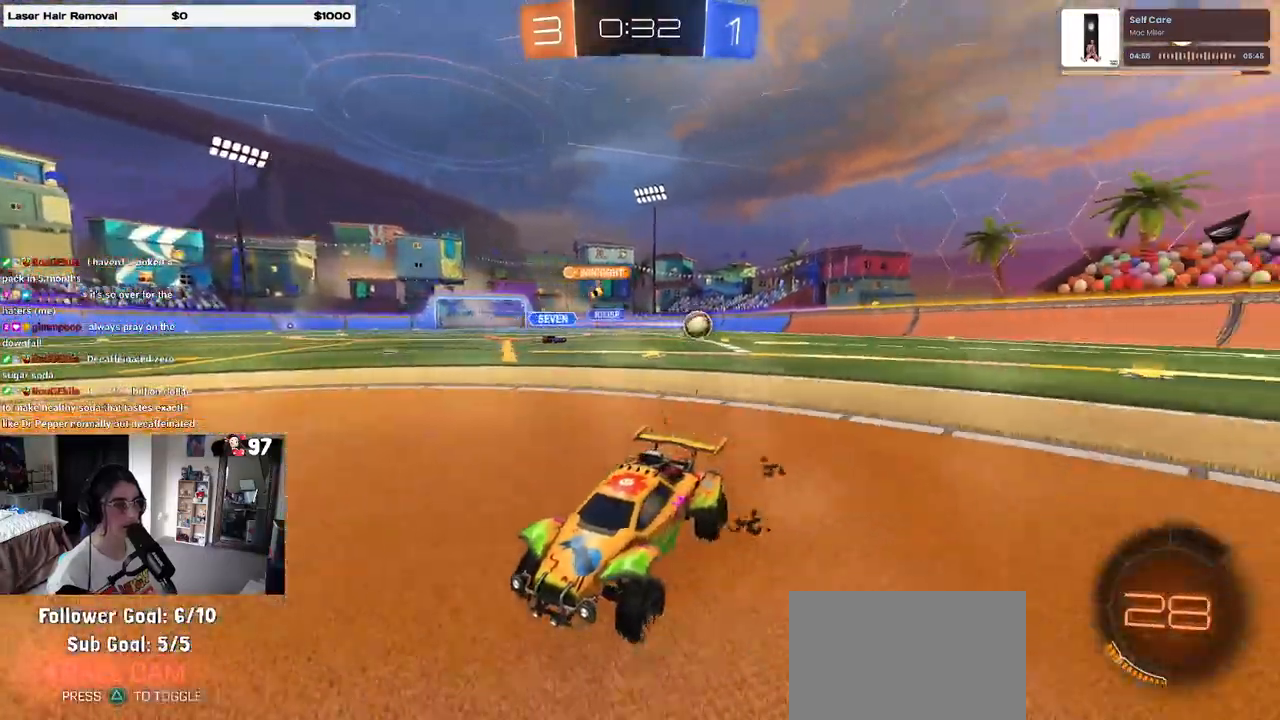
{"dt_ms": 500, "buttons": ["R1", "R2"], "left_stick": "right", "right_stick": "center", "events": [[317, "R1", "down"], [317, "TRIANGLE", "down"], [433, "TRIANGLE", "up"]]}
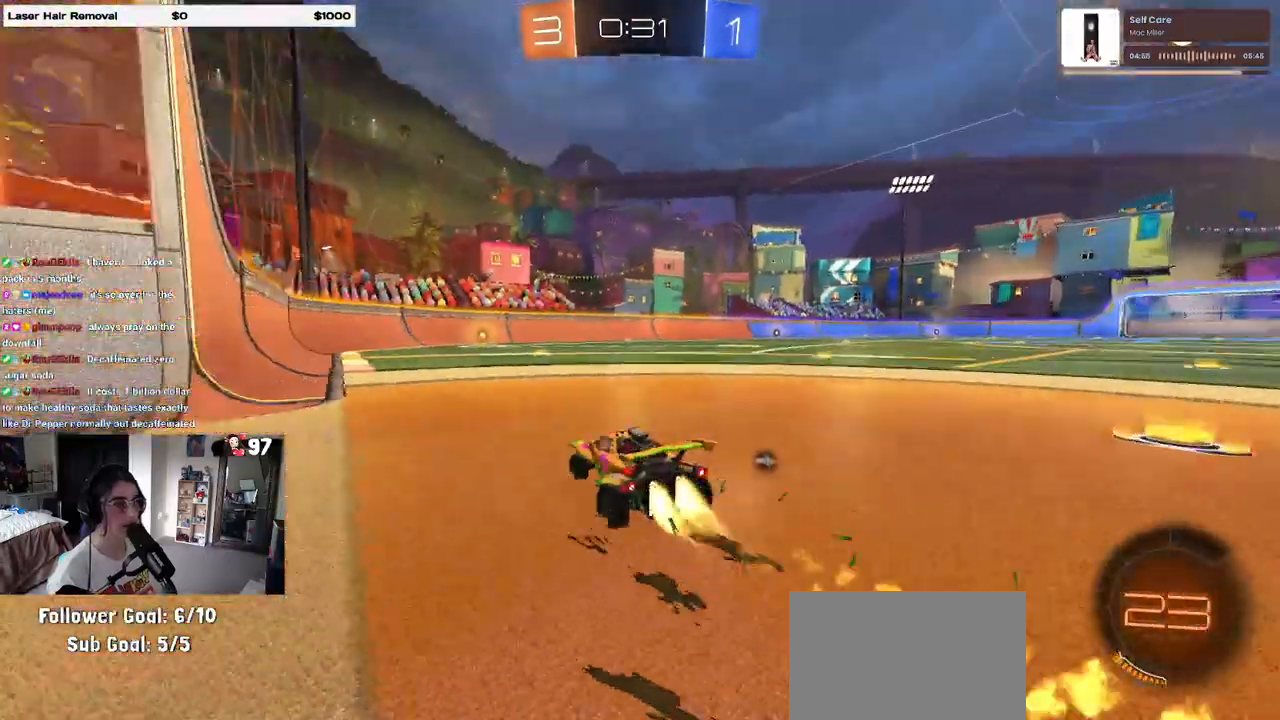
{"dt_ms": 500, "buttons": ["TRIANGLE", "R1", "R2"], "left_stick": "center", "right_stick": "center", "events": [[133, "left_stick", "center"], [500, "TRIANGLE", "down"]]}
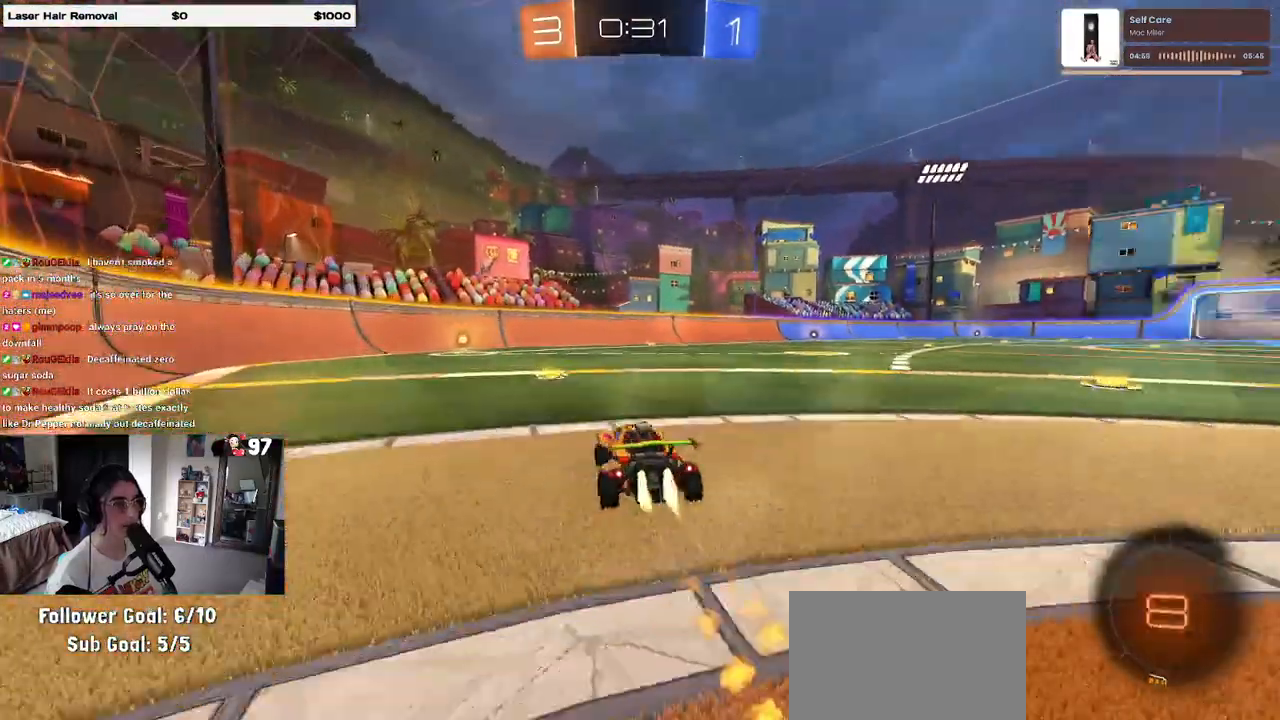
{"dt_ms": 500, "buttons": ["R1", "R2"], "left_stick": "left", "right_stick": "center", "events": [[150, "TRIANGLE", "up"], [383, "R2", "up"], [417, "left_stick", "left"], [433, "R2", "down"]]}
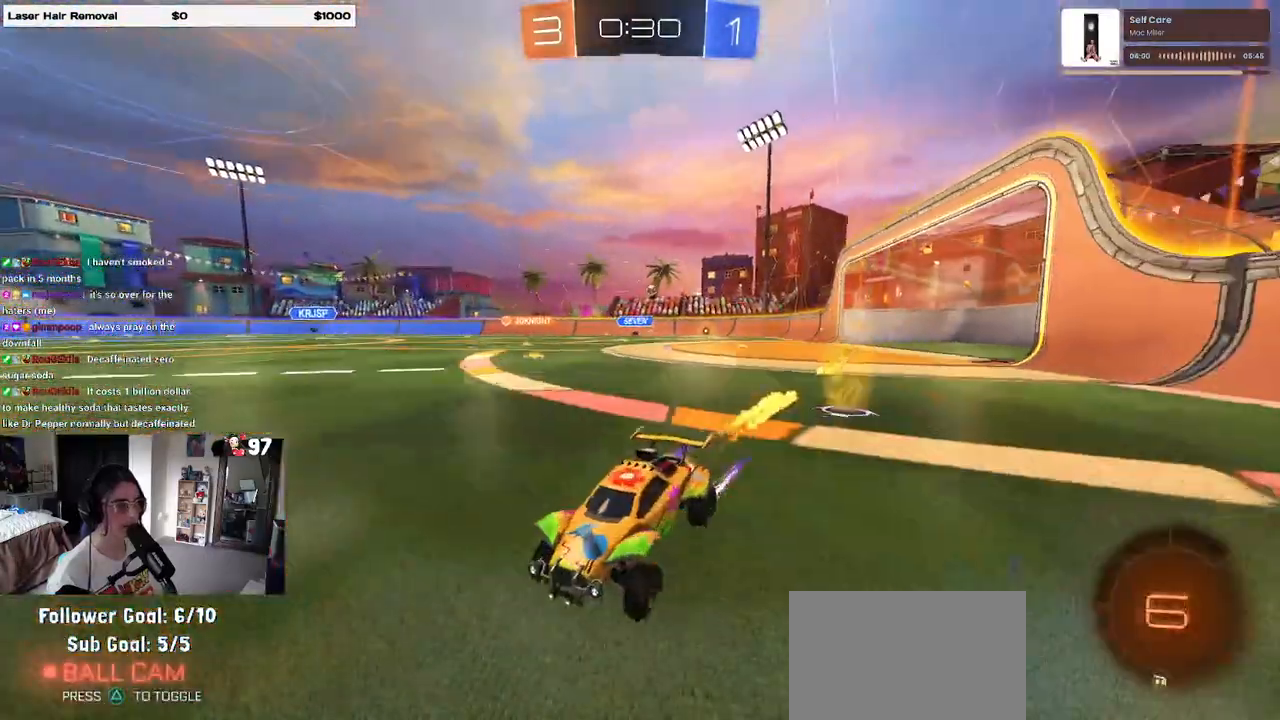
{"dt_ms": 500, "buttons": ["R1", "R2"], "left_stick": "left", "right_stick": "center", "events": [[50, "SQUARE", "down"], [217, "SQUARE", "up"]]}
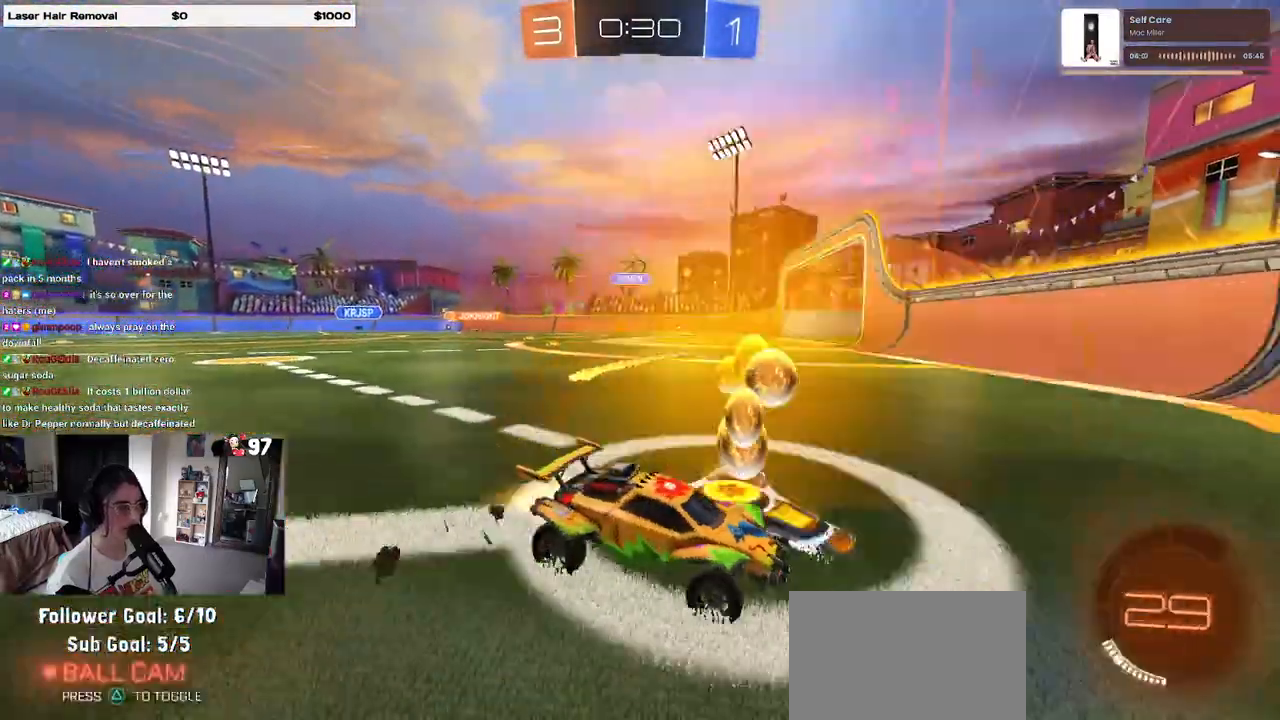
{"dt_ms": 500, "buttons": ["R2"], "left_stick": "left", "right_stick": "center", "events": [[267, "R1", "up"]]}
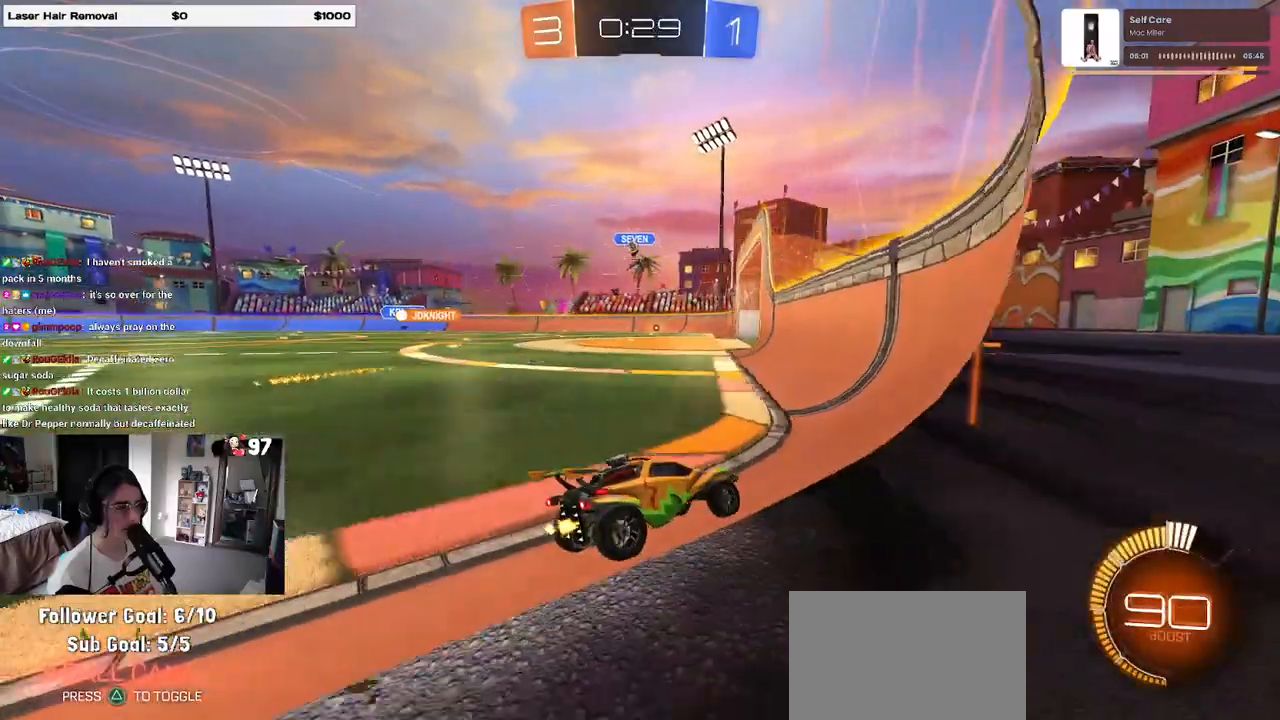
{"dt_ms": 500, "buttons": ["R2"], "left_stick": "center", "right_stick": "center", "events": [[300, "left_stick", "center"]]}
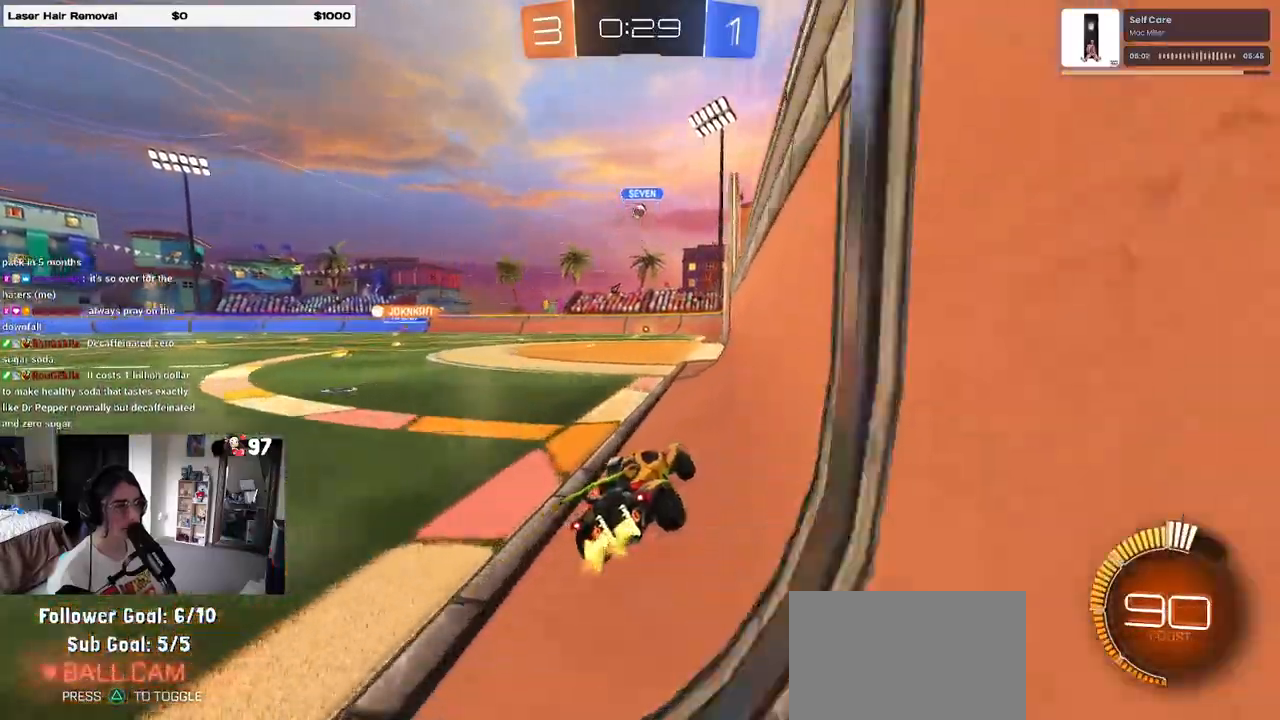
{"dt_ms": 500, "buttons": ["R2"], "left_stick": "center", "right_stick": "center", "events": [[133, "left_stick", "left"], [267, "left_stick", "center"]]}
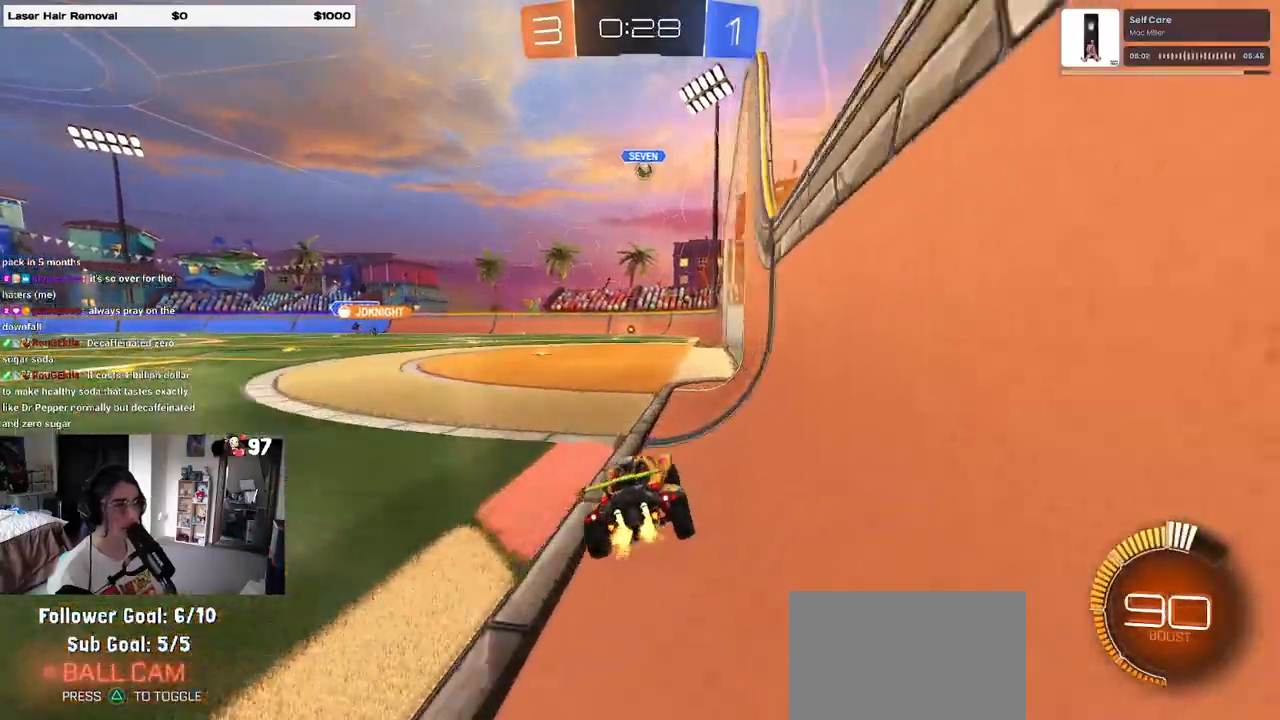
{"dt_ms": 1000, "buttons": ["R2"], "left_stick": "left", "right_stick": "center"}
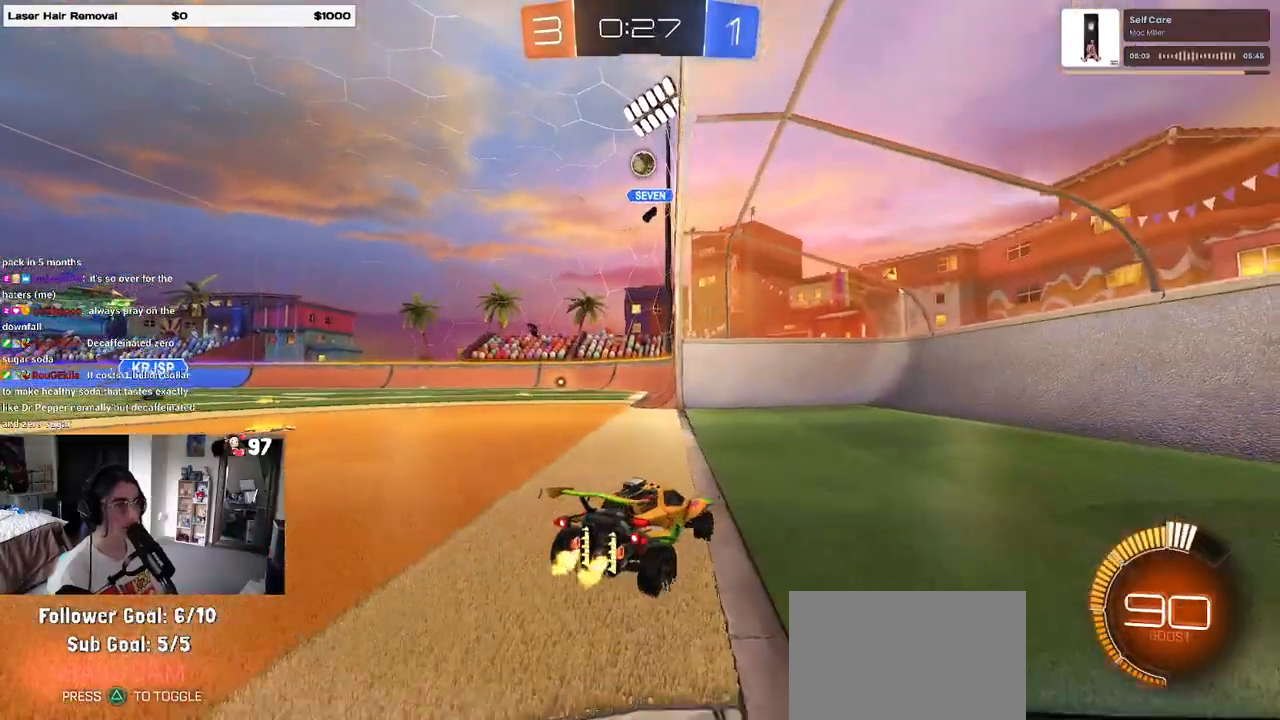
{"dt_ms": 500, "buttons": ["L2"], "left_stick": "up-left", "right_stick": "center", "events": [[200, "left_stick", "center"], [433, "R2", "up"], [467, "L2", "down"], [500, "left_stick", "up-left"]]}
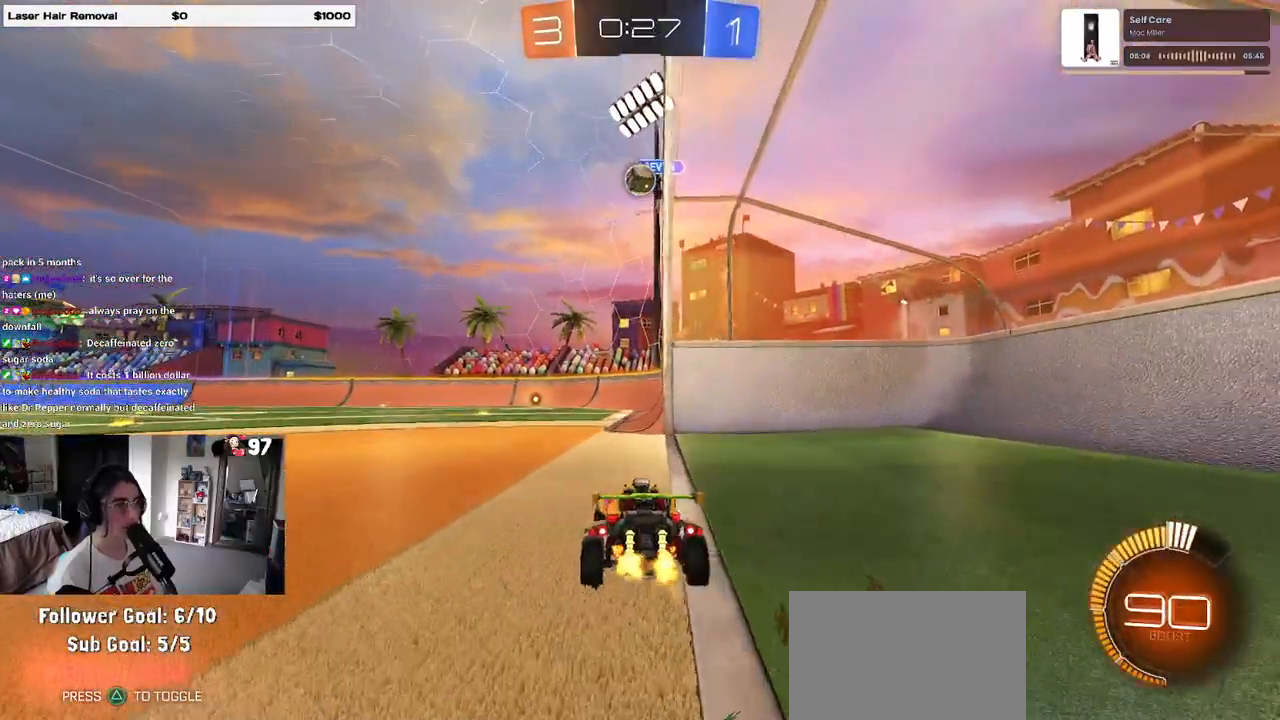
{"dt_ms": 500, "buttons": ["R1", "R2"], "left_stick": "right", "right_stick": "center", "events": [[17, "R2", "down"], [67, "L2", "up"], [183, "left_stick", "center"], [267, "left_stick", "right"], [350, "R1", "down"]]}
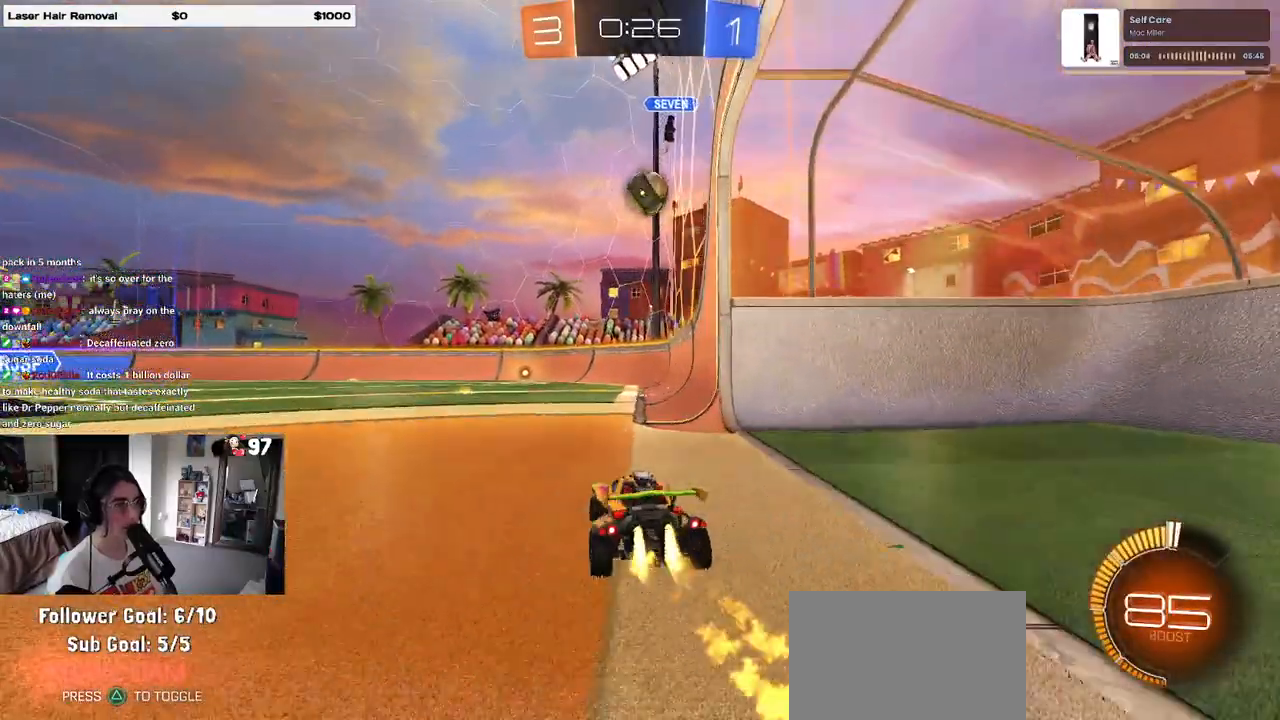
{"dt_ms": 500, "buttons": ["R1", "R2"], "left_stick": "center", "right_stick": "center", "events": [[117, "left_stick", "center"], [183, "left_stick", "left"], [267, "CROSS", "down"], [300, "left_stick", "down"], [383, "left_stick", "center"], [400, "CROSS", "up"]]}
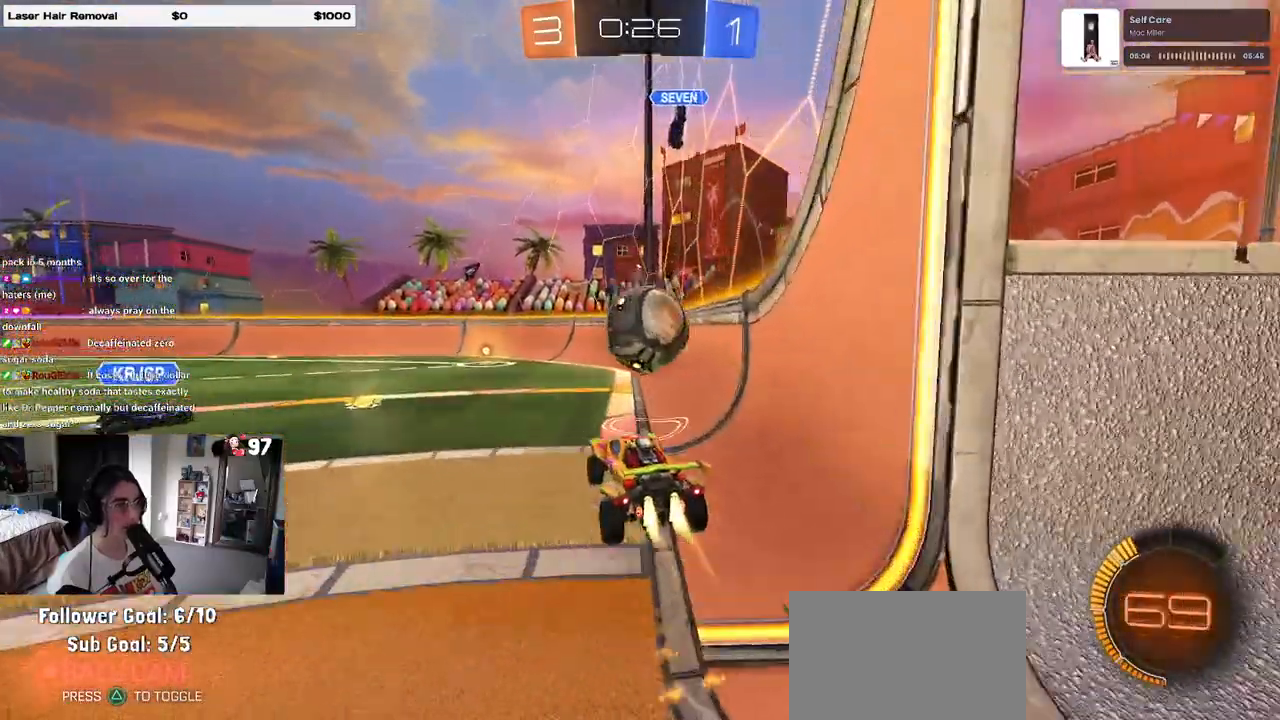
{"dt_ms": 500, "buttons": ["SQUARE", "R1", "R2"], "left_stick": "down-right", "right_stick": "center", "events": [[33, "left_stick", "up-right"], [117, "CROSS", "down"], [133, "SQUARE", "down"], [167, "CROSS", "up"], [200, "left_stick", "down-right"]]}
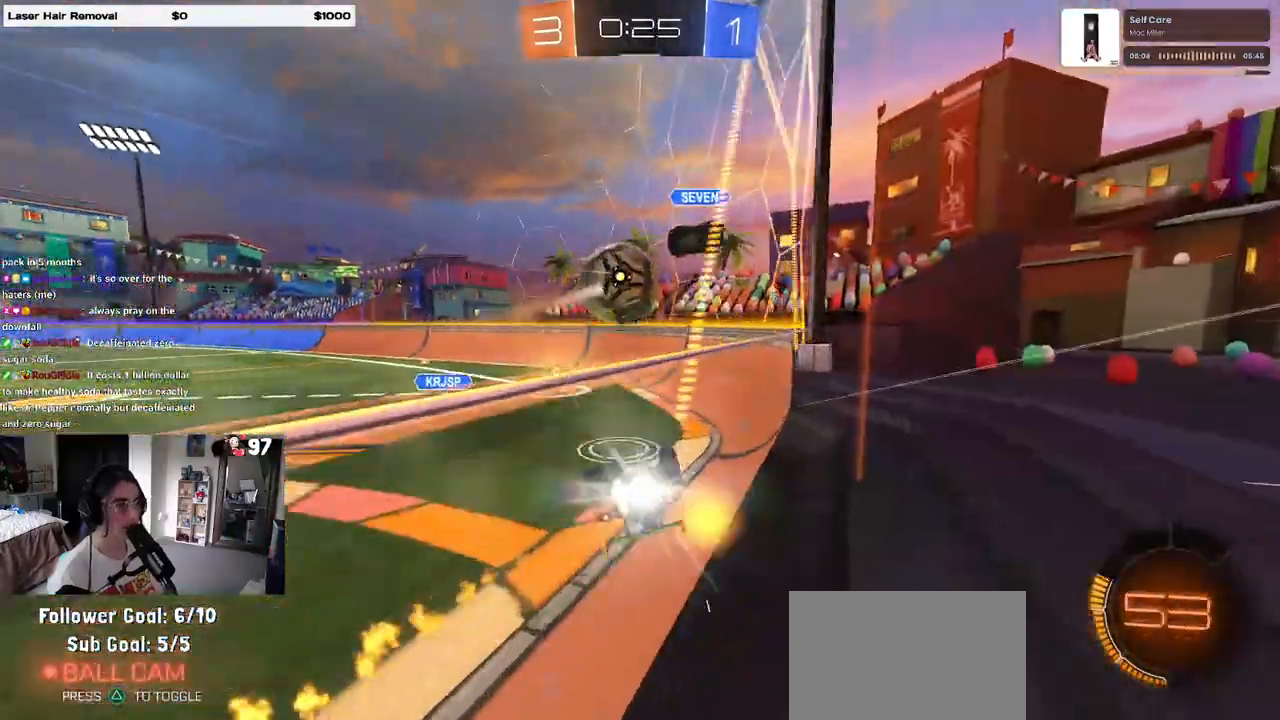
{"dt_ms": 500, "buttons": ["R1", "R2"], "left_stick": "center", "right_stick": "center", "events": [[217, "SQUARE", "up"], [267, "left_stick", "center"]]}
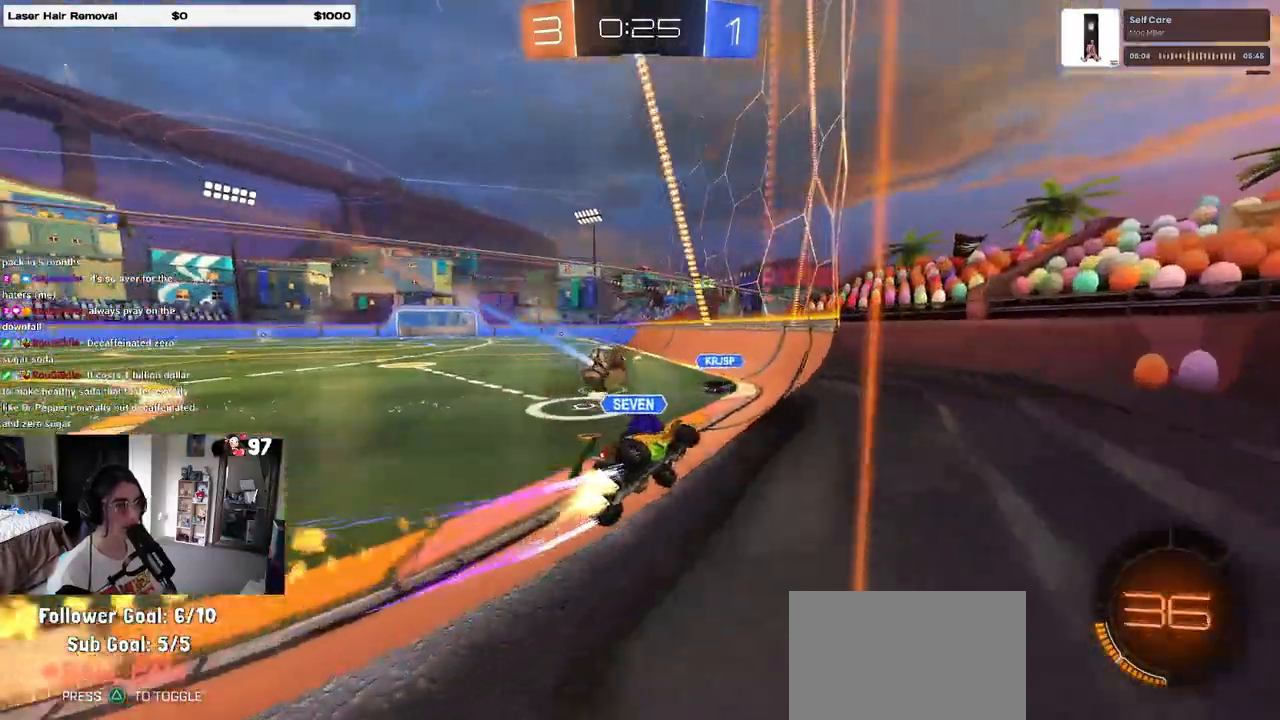
{"dt_ms": 500, "buttons": ["R2"], "left_stick": "center", "right_stick": "center", "events": [[17, "left_stick", "left"], [133, "left_stick", "center"], [250, "left_stick", "left"], [300, "R1", "up"], [400, "TRIANGLE", "down"], [450, "left_stick", "center"], [483, "TRIANGLE", "up"]]}
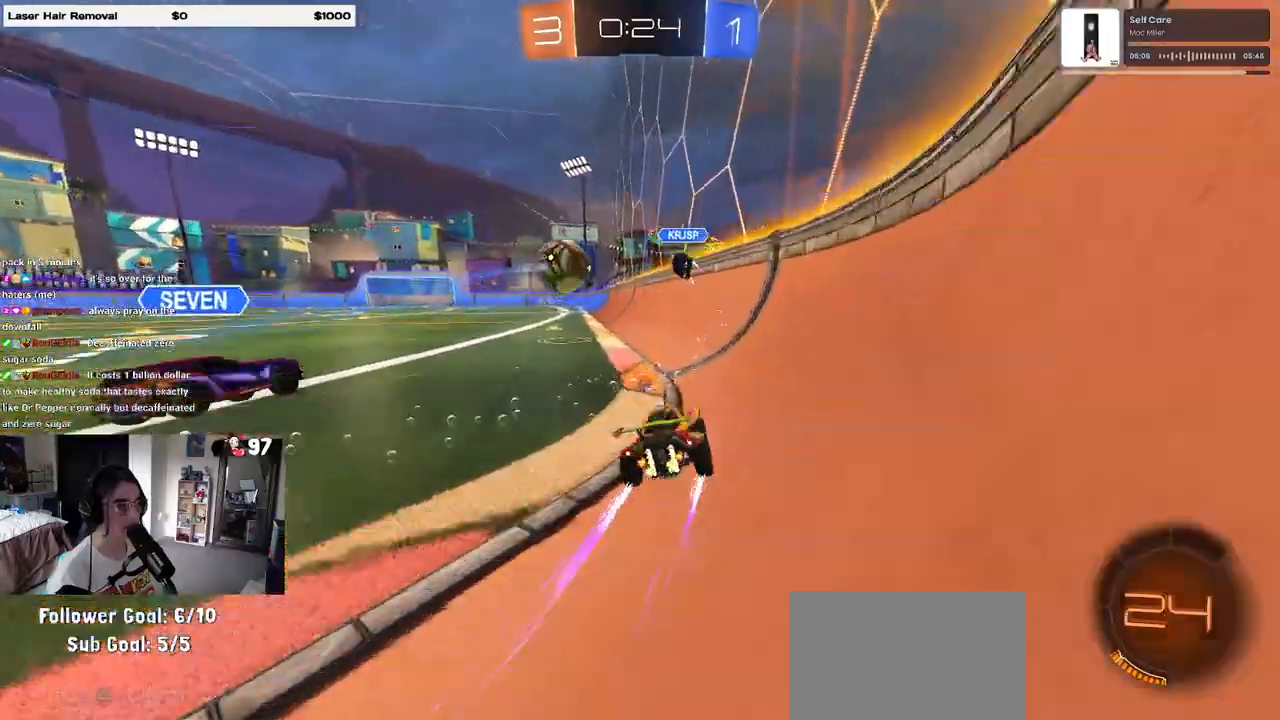
{"dt_ms": 500, "buttons": ["R2"], "left_stick": "center", "right_stick": "center", "events": [[67, "left_stick", "left"], [217, "R1", "down"], [300, "left_stick", "center"], [350, "R1", "up"]]}
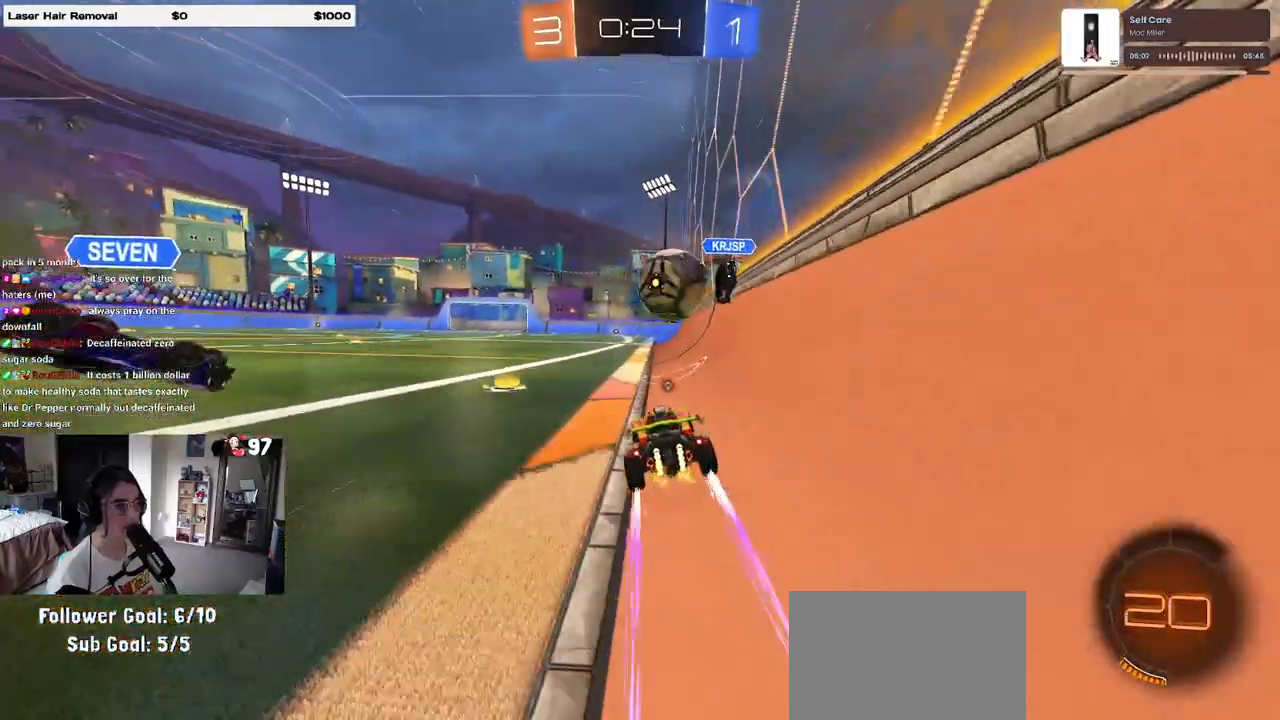
{"dt_ms": 500, "buttons": ["R1", "R2"], "left_stick": "left", "right_stick": "center", "events": [[400, "left_stick", "left"], [500, "R1", "down"]]}
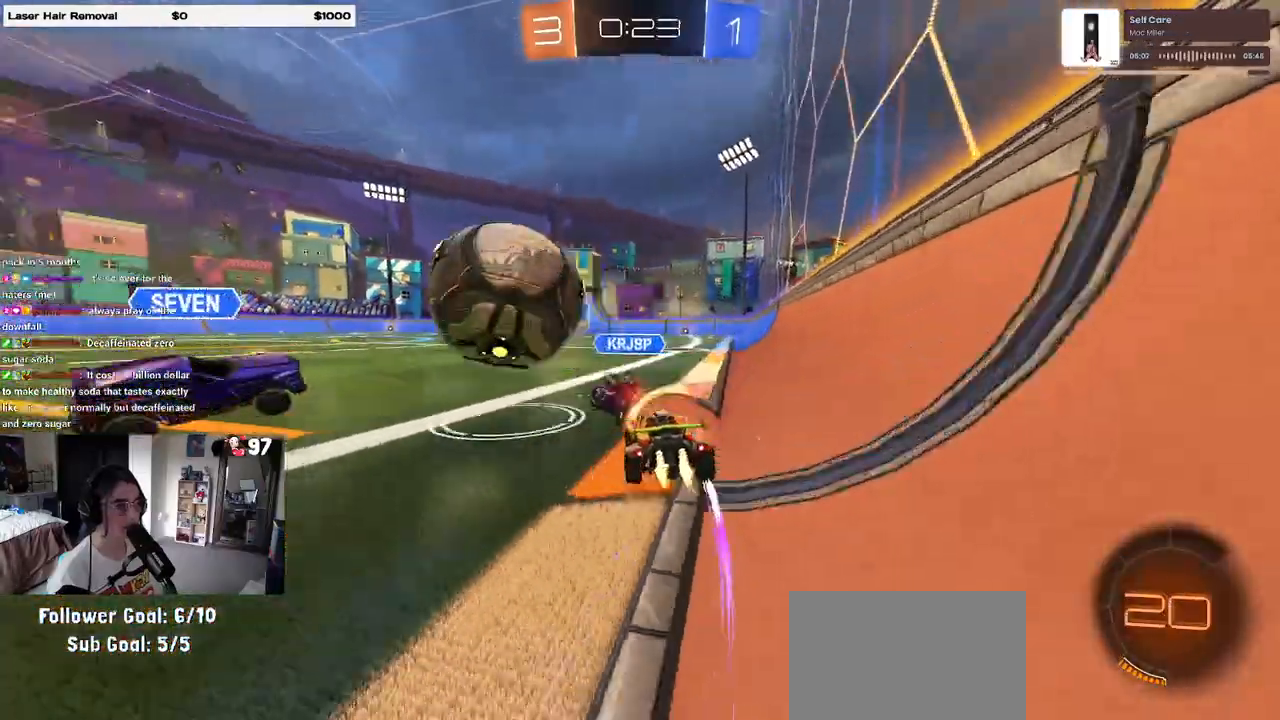
{"dt_ms": 500, "buttons": ["R2"], "left_stick": "center", "right_stick": "center", "events": [[67, "left_stick", "center"], [300, "left_stick", "left"], [333, "R2", "up"], [450, "left_stick", "center"], [467, "R2", "down"], [483, "R1", "up"]]}
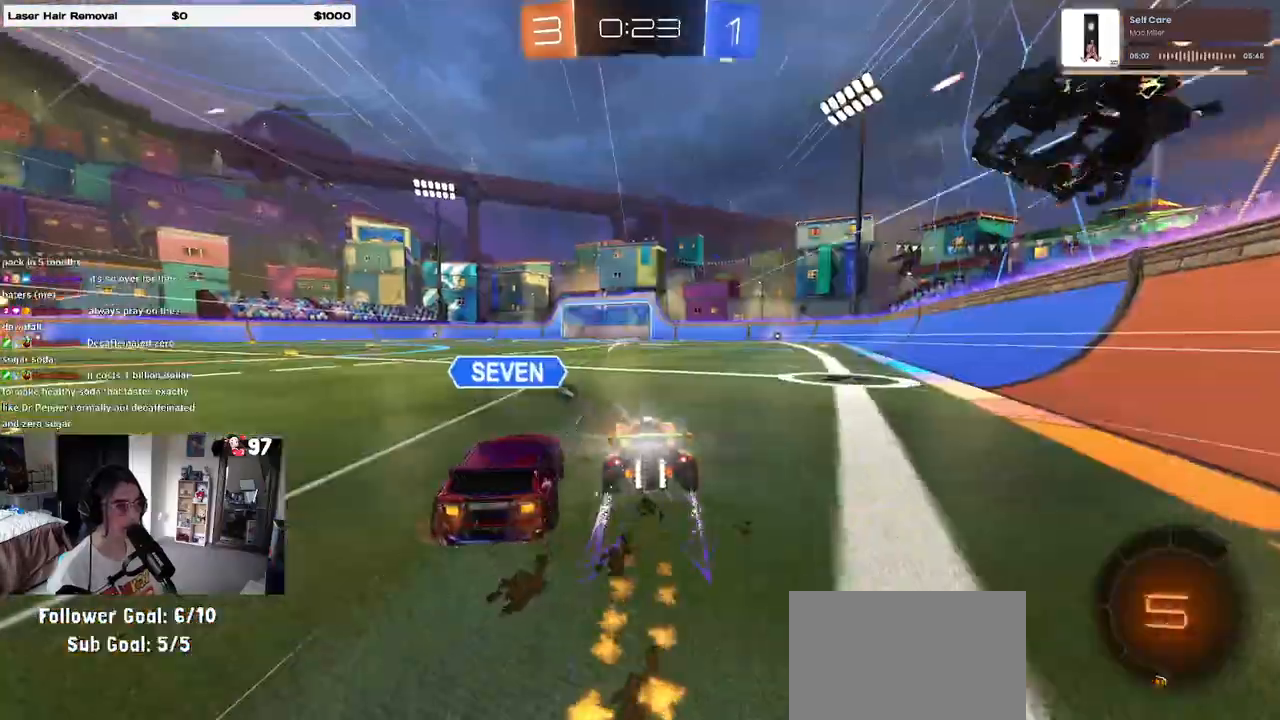
{"dt_ms": 500, "buttons": ["R2"], "left_stick": "left", "right_stick": "center", "events": [[283, "left_stick", "left"]]}
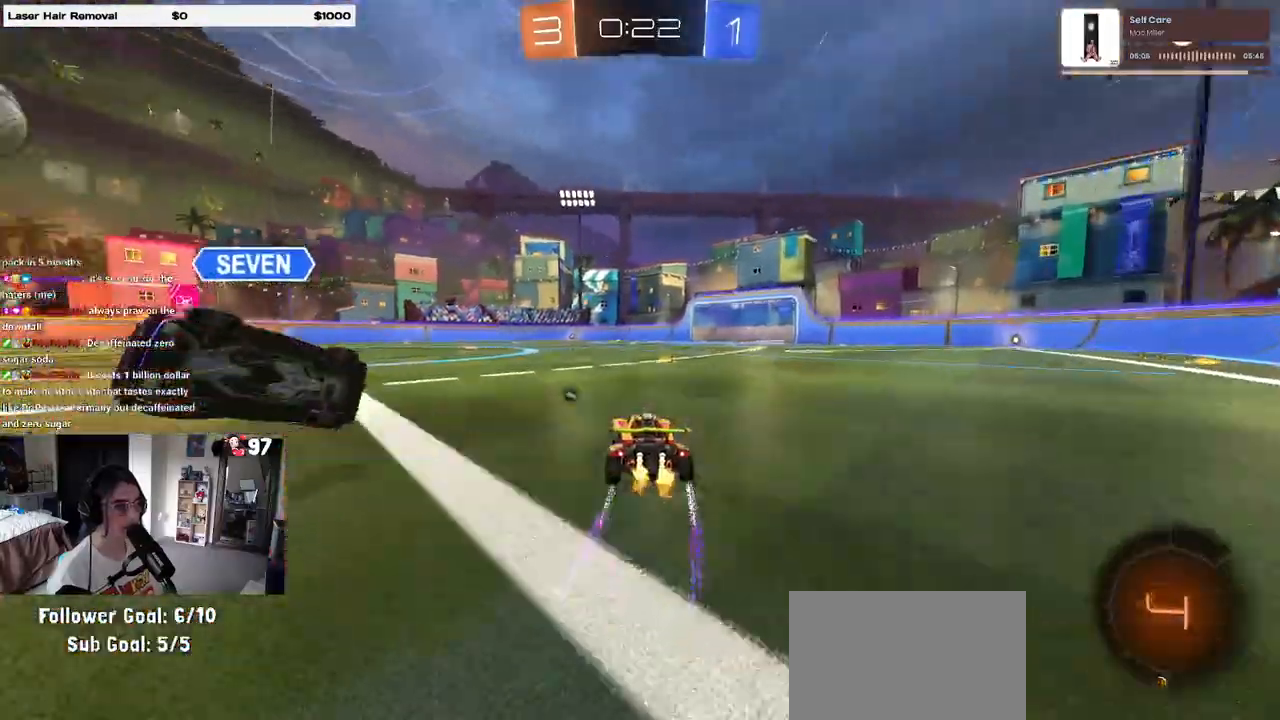
{"dt_ms": 500, "buttons": ["R1", "R2"], "left_stick": "right", "right_stick": "center", "events": [[83, "left_stick", "center"], [283, "R1", "down"], [333, "left_stick", "left"], [500, "left_stick", "right"]]}
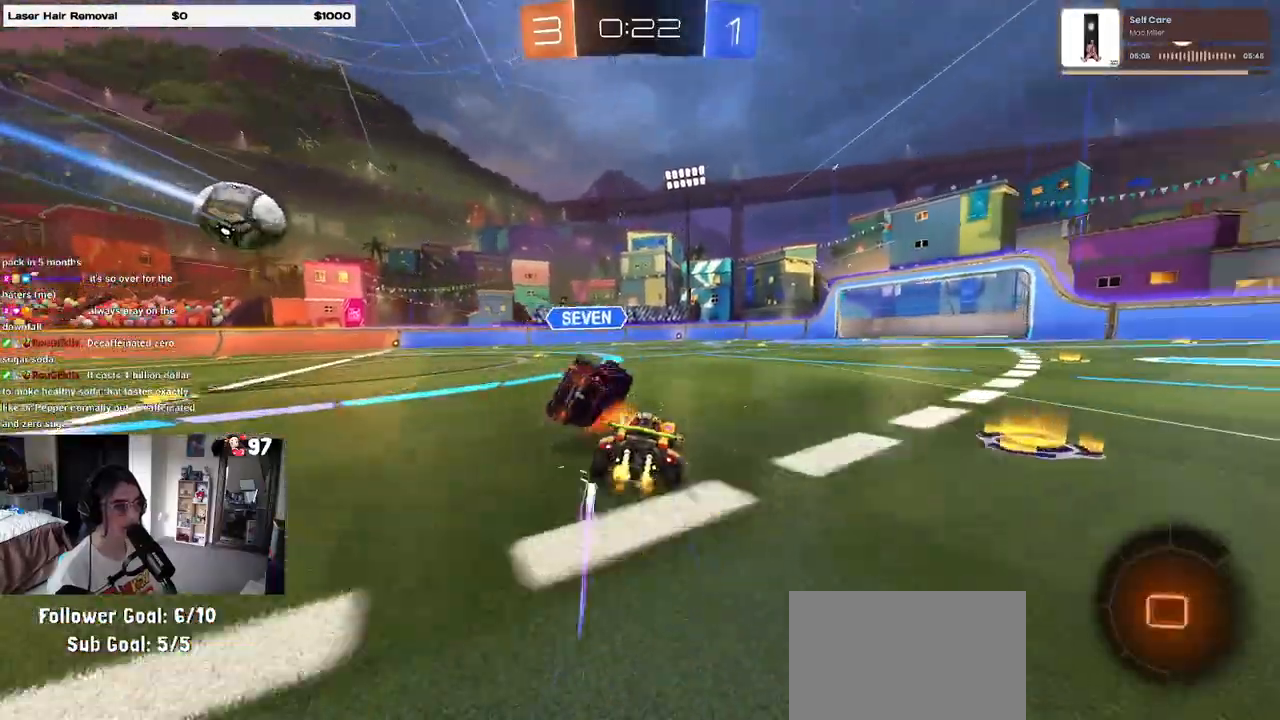
{"dt_ms": 500, "buttons": ["R2"], "left_stick": "right", "right_stick": "center", "events": [[217, "left_stick", "left"], [383, "R1", "up"], [450, "left_stick", "center"], [500, "left_stick", "right"]]}
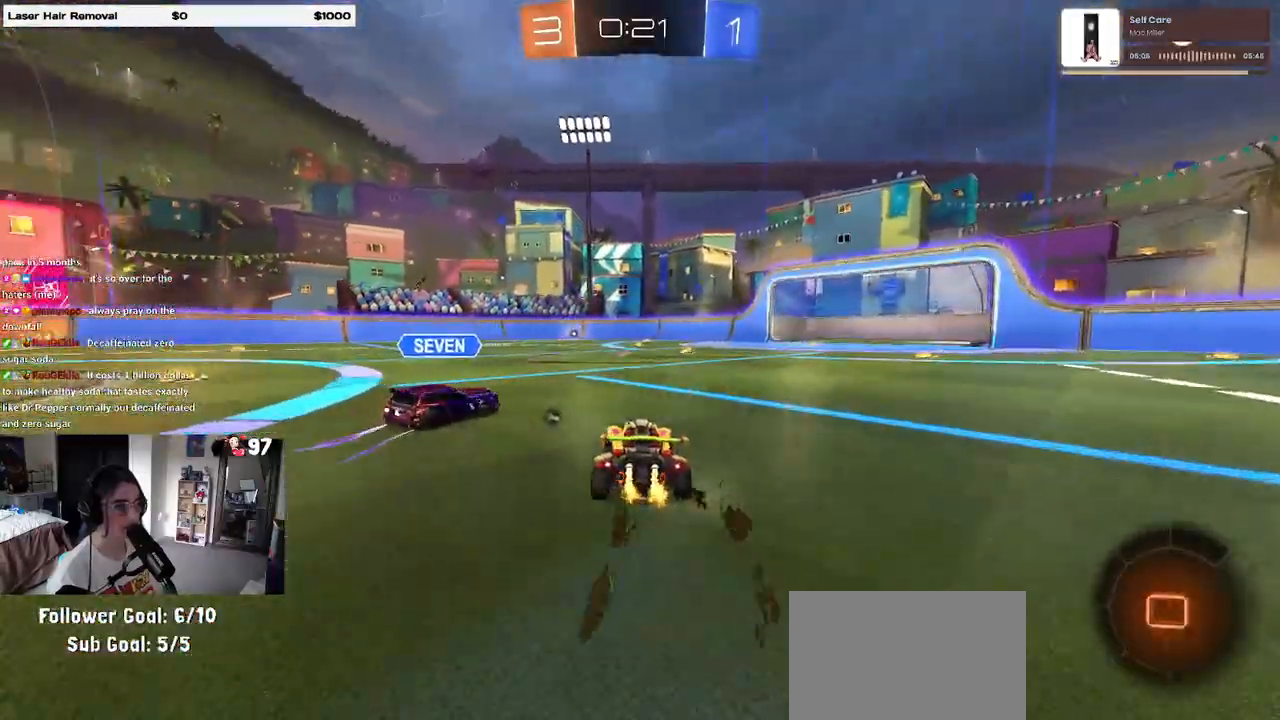
{"dt_ms": 500, "buttons": ["SQUARE", "R2"], "left_stick": "down", "right_stick": "center", "events": [[50, "CROSS", "down"], [117, "CROSS", "up"], [117, "left_stick", "up"], [167, "CROSS", "down"], [217, "SQUARE", "down"], [217, "left_stick", "down"], [267, "CROSS", "up"]]}
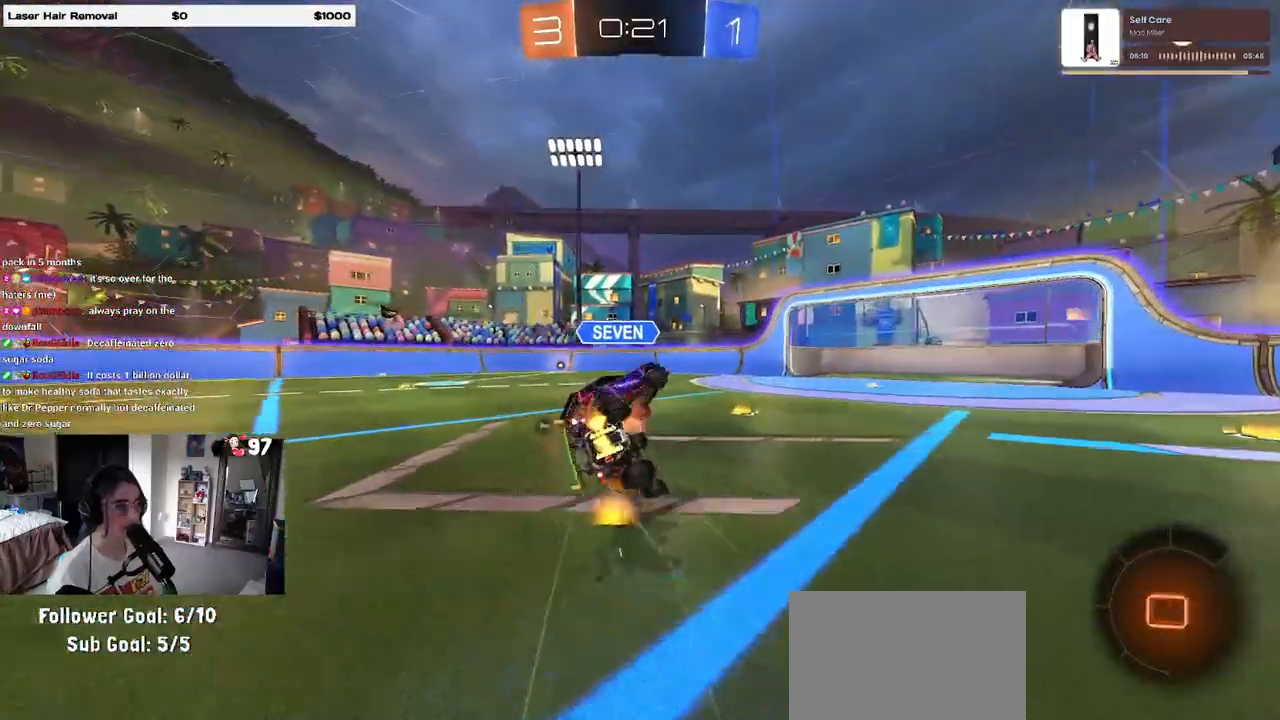
{"dt_ms": 500, "buttons": ["SQUARE", "R2"], "left_stick": "down-left", "right_stick": "center", "events": [[17, "left_stick", "down-left"]]}
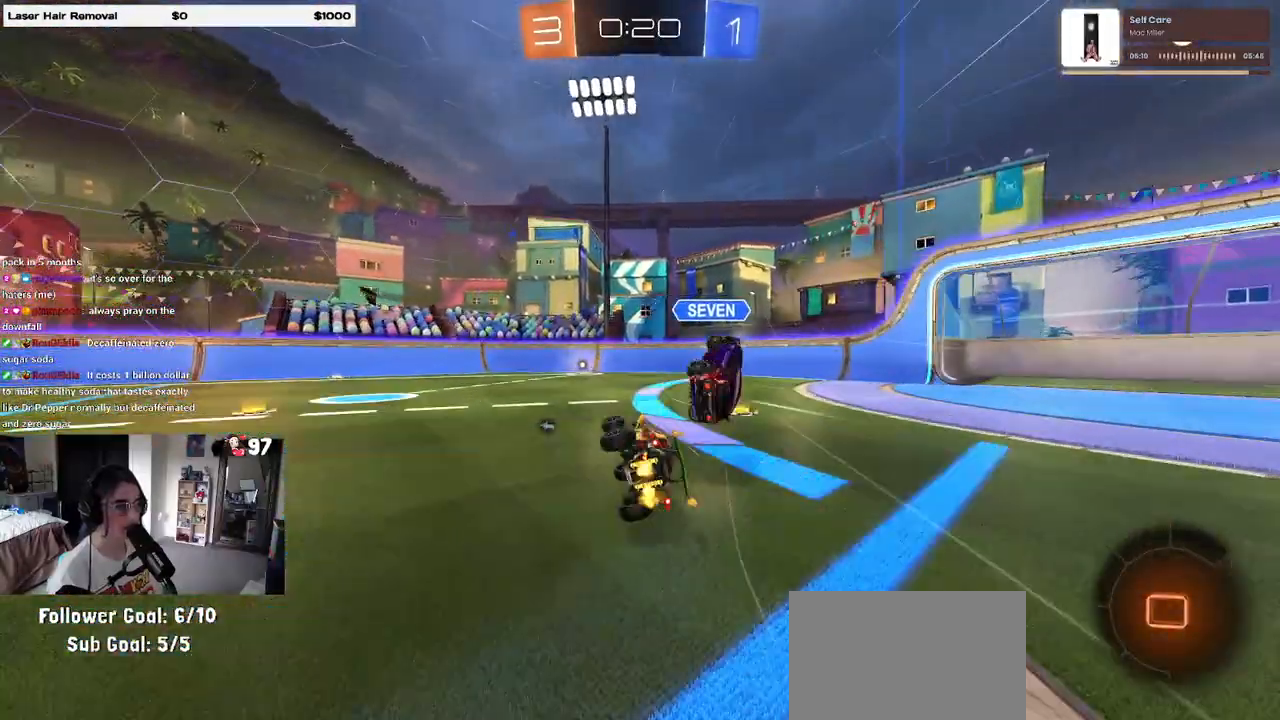
{"dt_ms": 500, "buttons": ["R2"], "left_stick": "center", "right_stick": "center", "events": [[67, "left_stick", "center"], [100, "SQUARE", "up"], [183, "left_stick", "right"], [350, "left_stick", "center"]]}
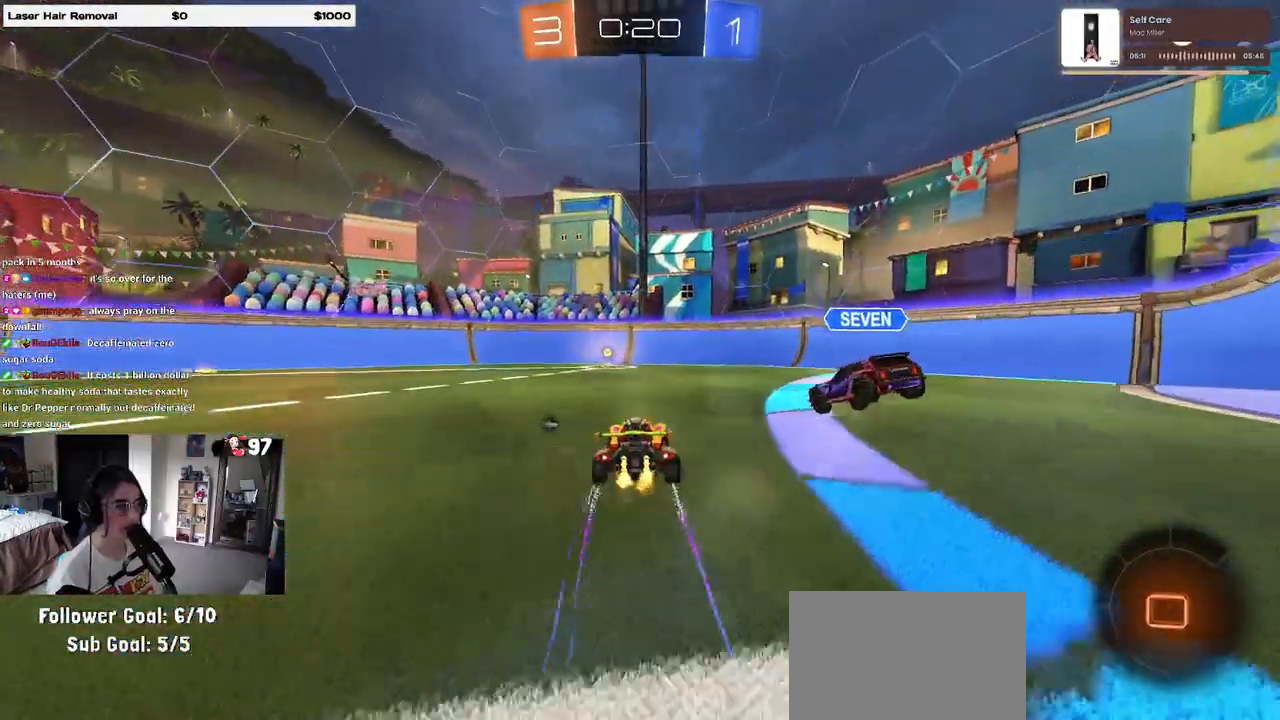
{"dt_ms": 500, "buttons": ["TRIANGLE", "R2"], "left_stick": "left", "right_stick": "center", "events": [[383, "left_stick", "left"], [417, "TRIANGLE", "down"]]}
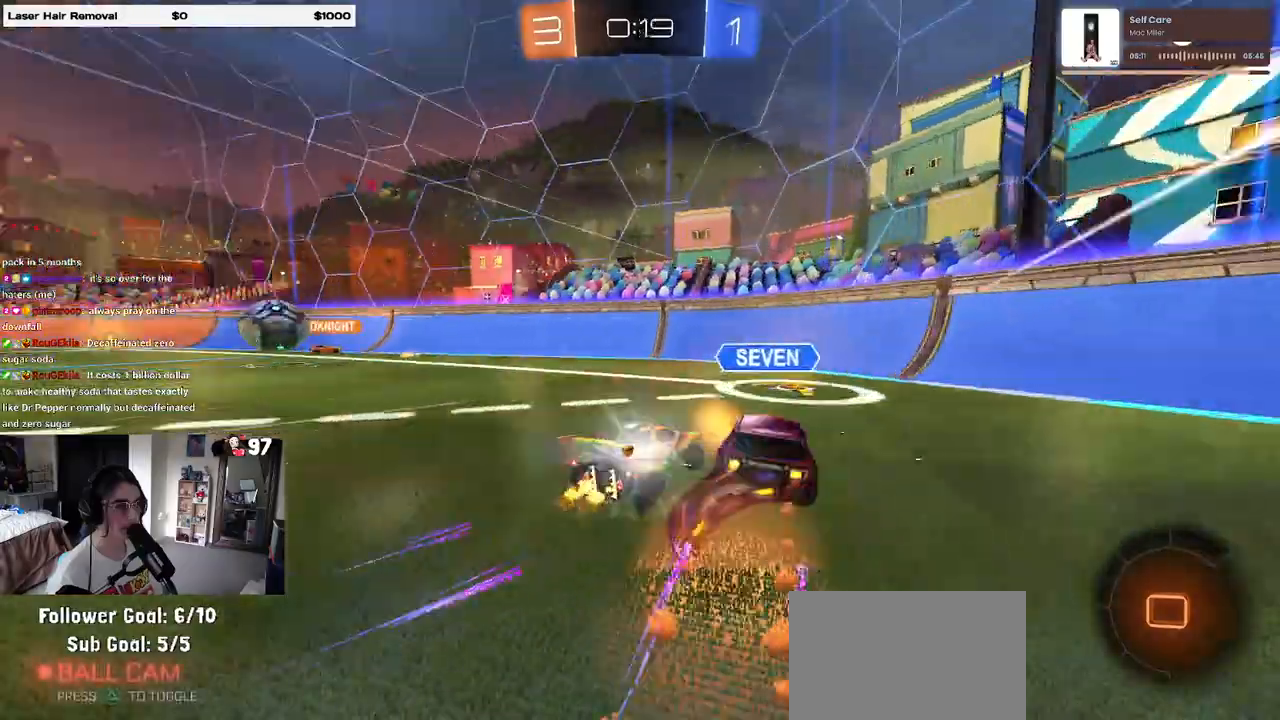
{"dt_ms": 500, "buttons": ["R2"], "left_stick": "left", "right_stick": "center", "events": [[50, "TRIANGLE", "up"]]}